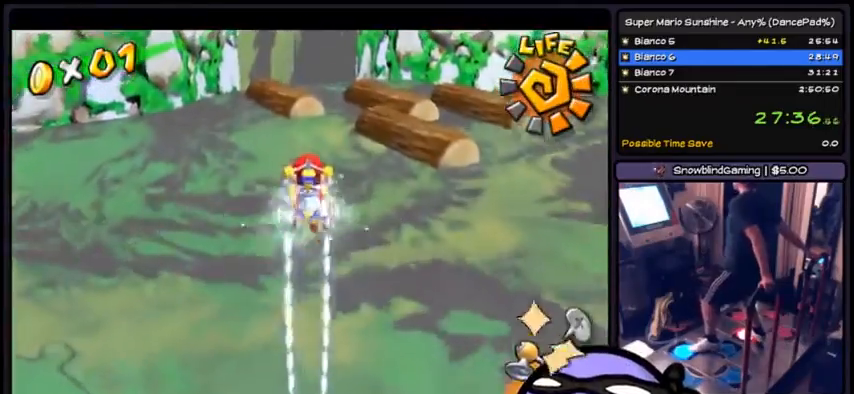
Gameplay with a controller (Xbox layout); each line is a JSON object with the inputs held at the frame after it. "events" lists button and stick changes between this image and that frame as [ms after this image, input, new state], when the widget could be followed in between. Not read: DPAD_DOWN DPAD_UP L1 L2 L3 R2 R3 SELECT START.
{"buttons": ["R1"], "events": []}
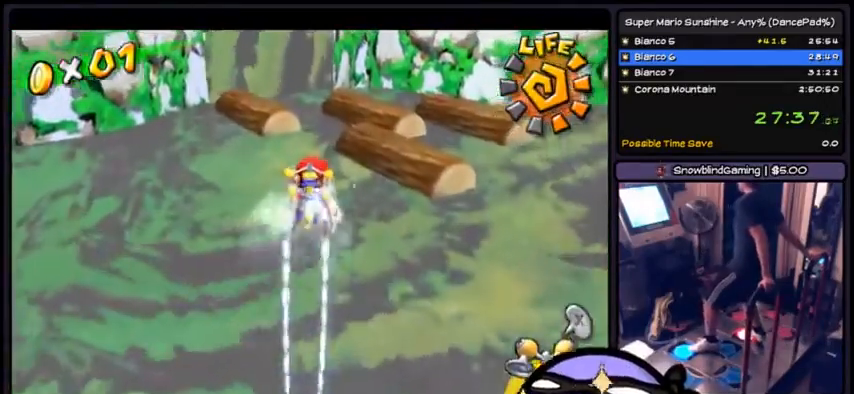
{"buttons": ["R1"], "events": []}
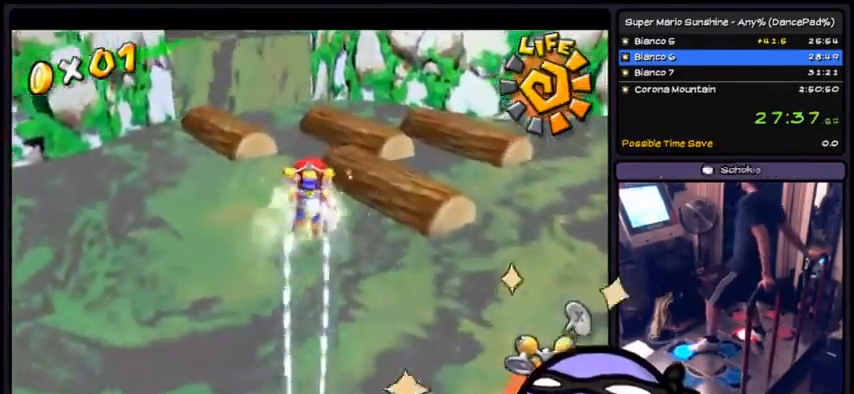
{"buttons": ["R1"], "events": []}
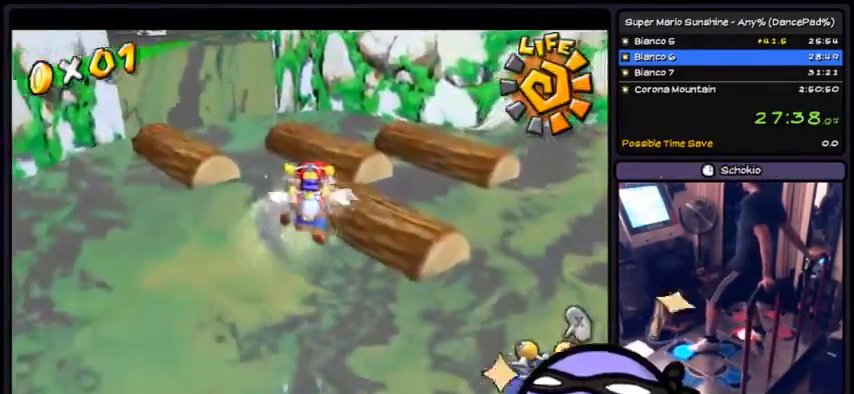
{"buttons": ["R1"]}
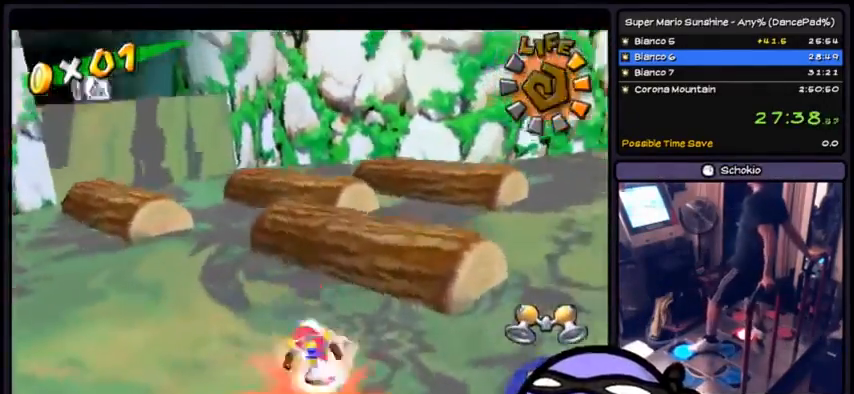
{"buttons": ["A"], "events": [[300, "A", "down"], [300, "R1", "up"]]}
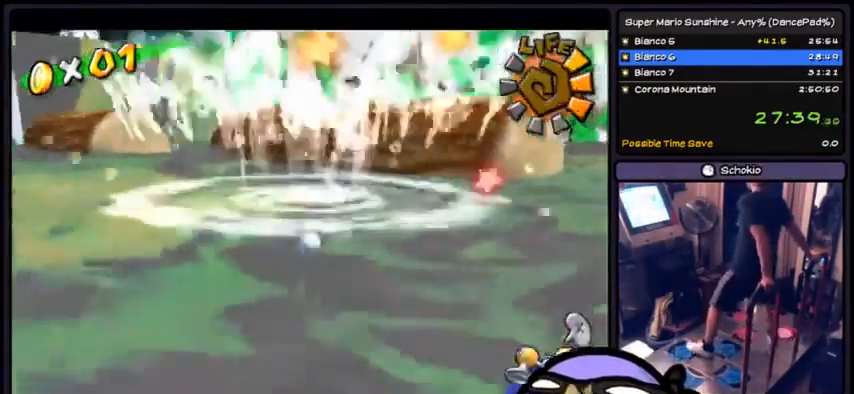
{"buttons": [], "events": [[67, "A", "up"], [200, "A", "down"], [467, "A", "up"]]}
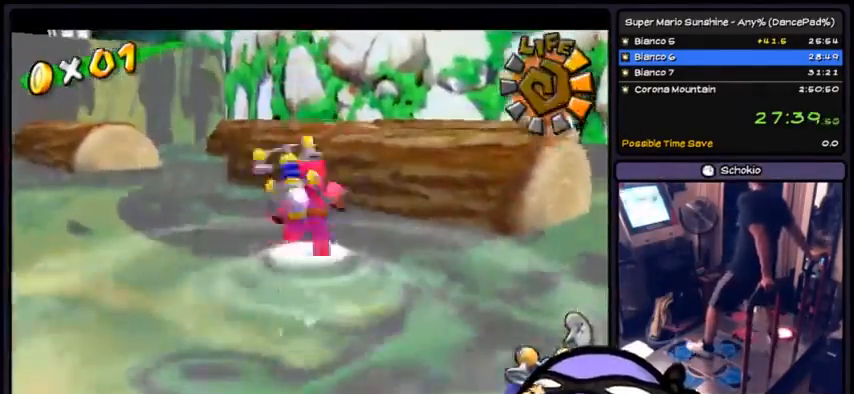
{"buttons": ["R1"], "events": [[100, "A", "down"], [367, "A", "up"], [500, "R1", "down"]]}
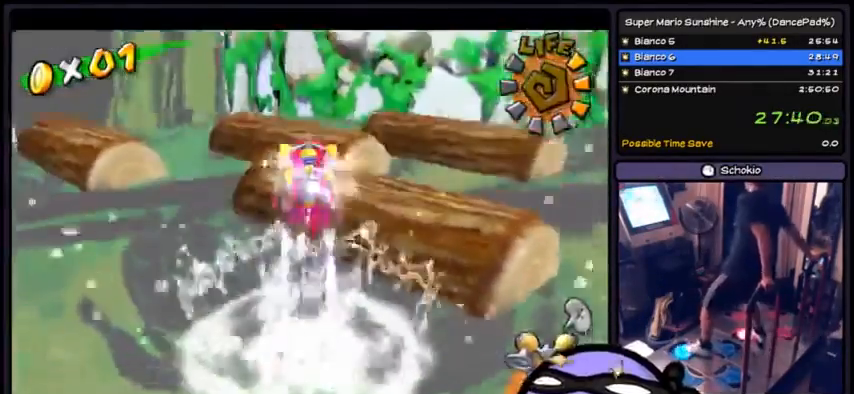
{"buttons": ["R1"], "events": []}
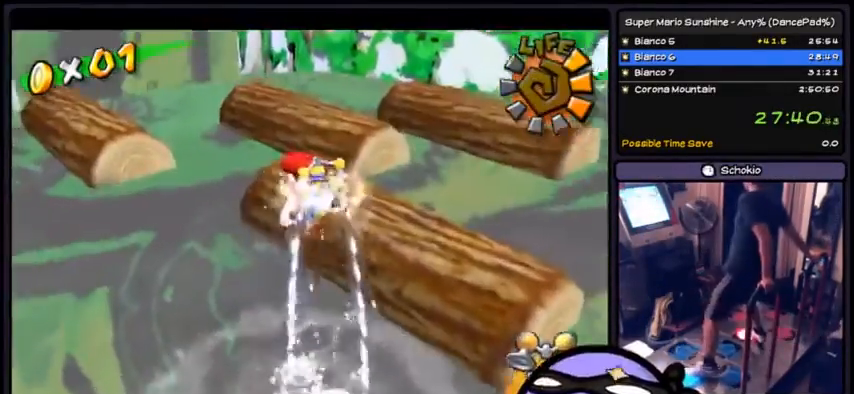
{"buttons": ["R1"]}
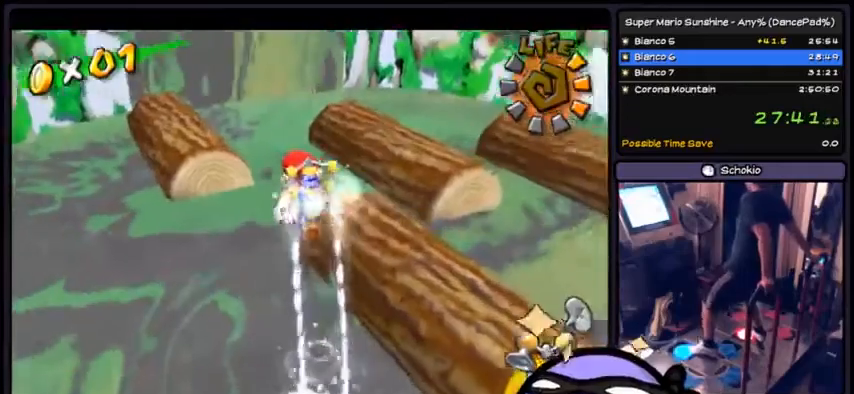
{"buttons": ["R1"], "events": []}
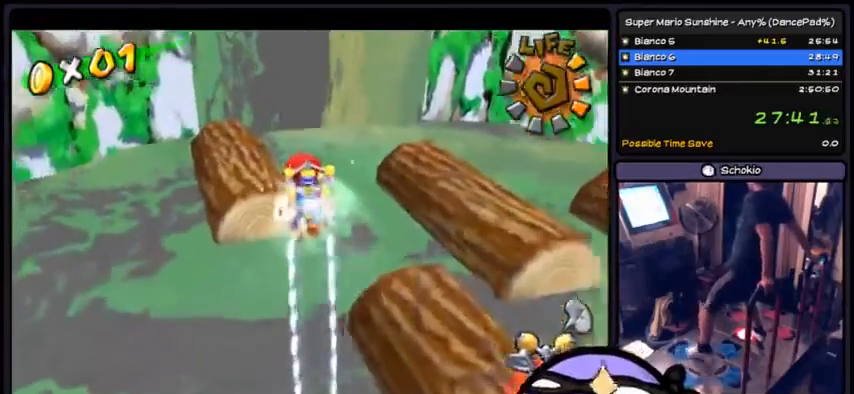
{"buttons": ["R1"]}
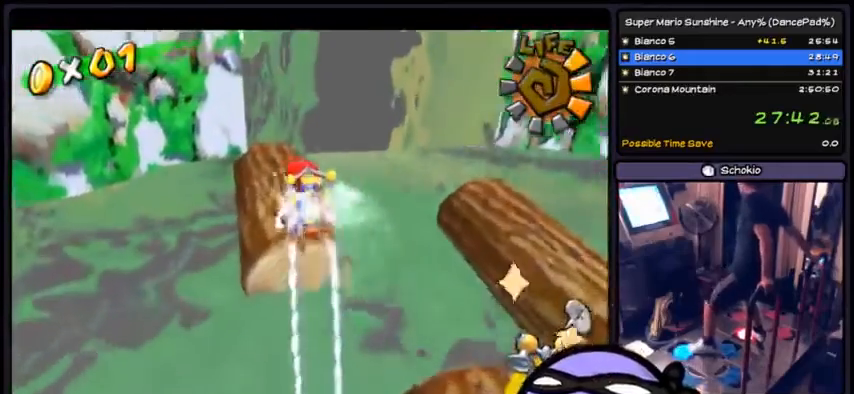
{"buttons": ["R1"], "events": []}